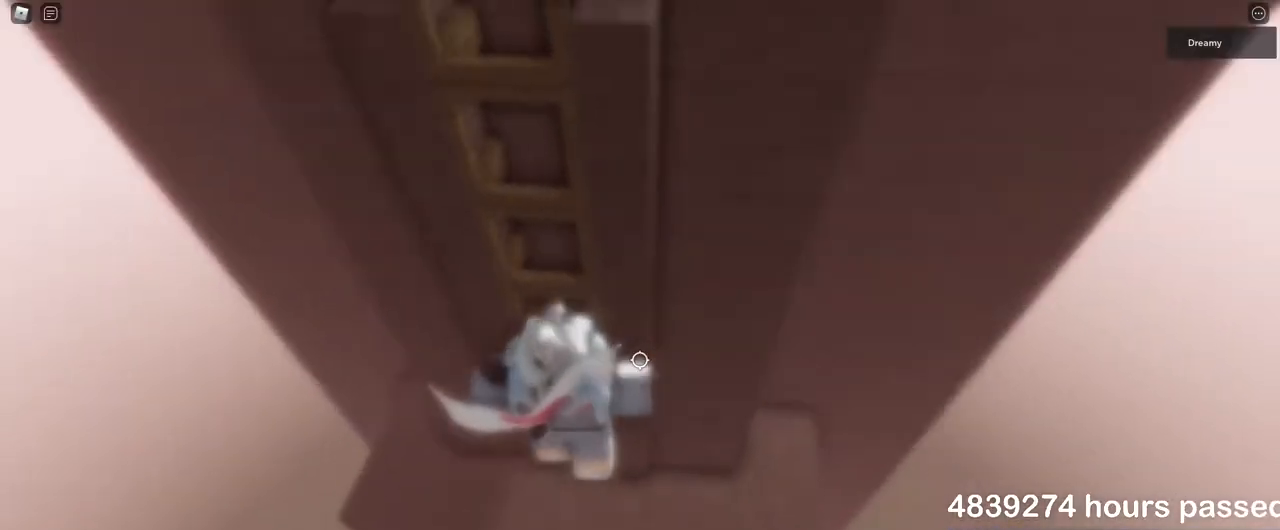
Gameplay with keyboard and mouse; each line is a JSON object with the keys and mouse buttons held at the frame after it. "events" lists presses ("down") and releases ("up") of "a", "ctrl", "d", "e", "q", "s", "shift", "space", "w", "mouse_left", "mouse_wheel", "mouse_right", "mouse_mb4" and "mouse_mb5" between this image and that frame as [ms after this image, input, new state], when the widget could be followed in between. "mouse_left", "mouse_wheel", "mouse_right", "mouse_mb4", "mouse_mb5" = the "left", "wheel", "right", "mb4", "mb5" buttons of the "mouse" list. No other keys are recorded. "wheel" means that the mouse wheel is clicked or scrolled. Mouse movement is not recorded.
{"keys": ["space", "w"], "mouse": ["right"], "events": []}
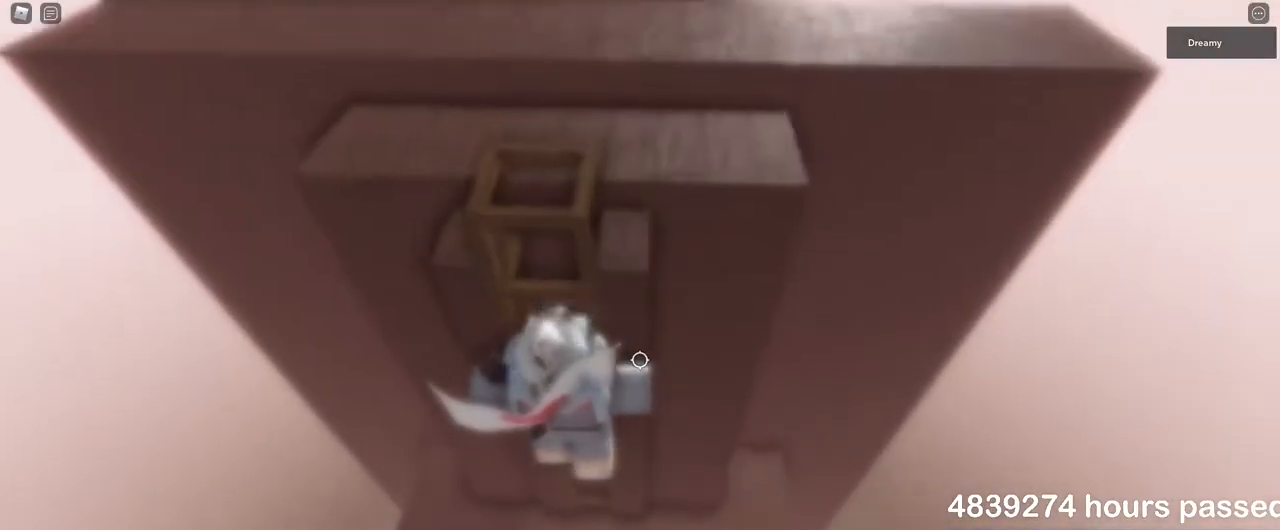
{"keys": ["space", "w"], "mouse": ["right"], "events": []}
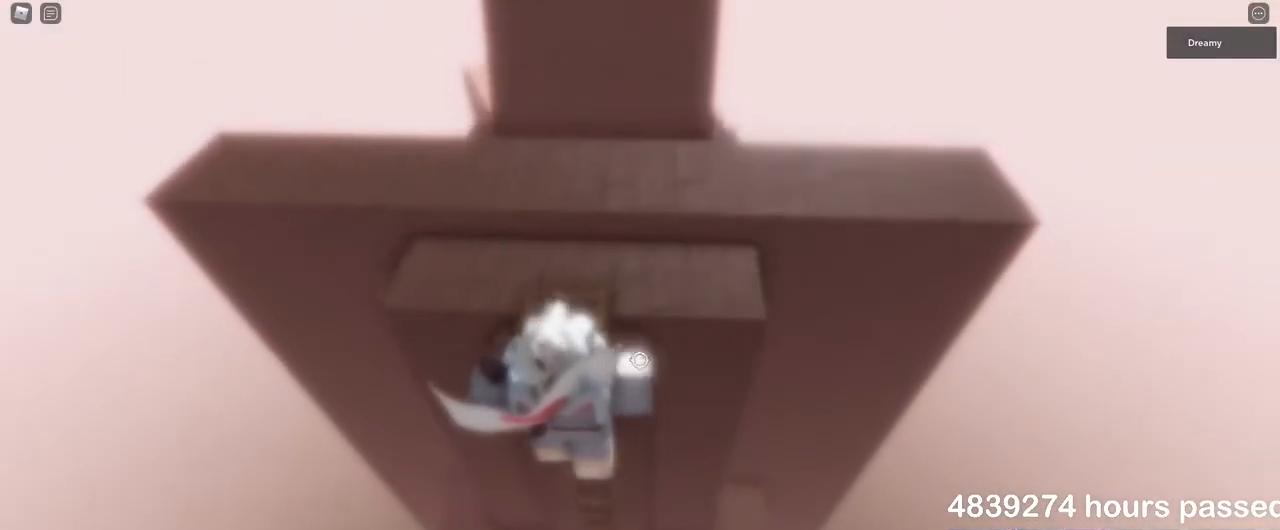
{"keys": ["d", "space", "w"], "mouse": ["right"], "events": [[483, "d", "down"]]}
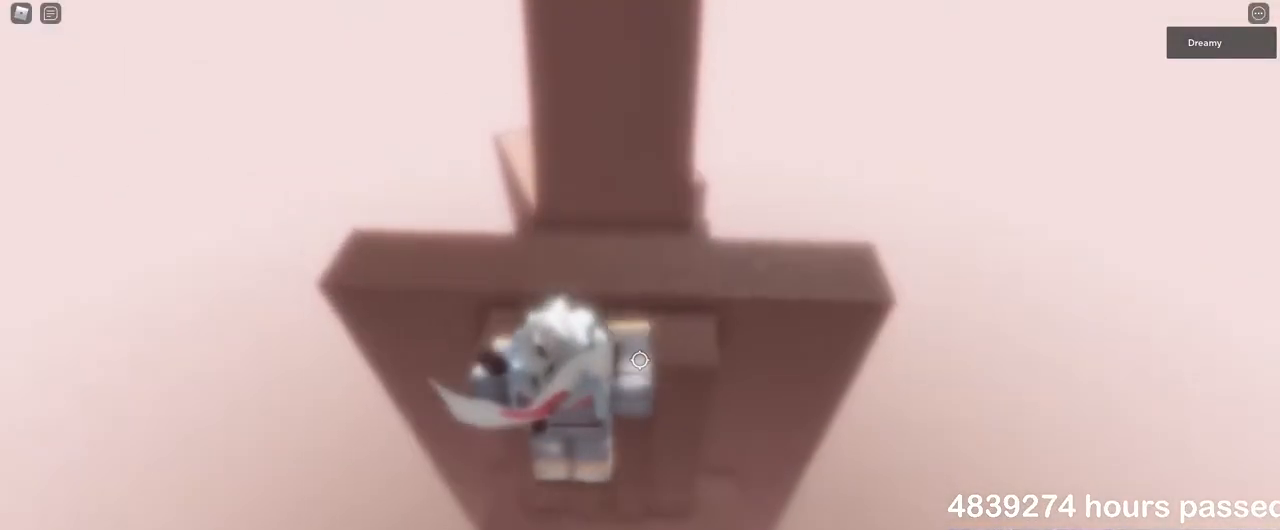
{"keys": ["space", "w"], "mouse": ["right"], "events": [[100, "d", "up"]]}
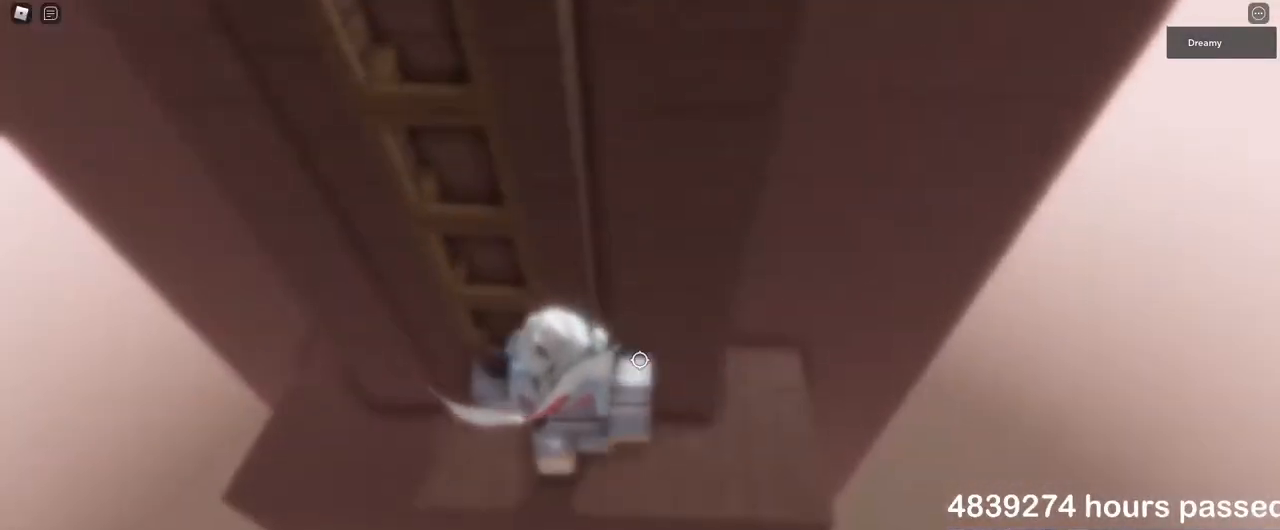
{"keys": ["space", "w"], "mouse": ["right"], "events": [[33, "a", "down"], [133, "a", "up"]]}
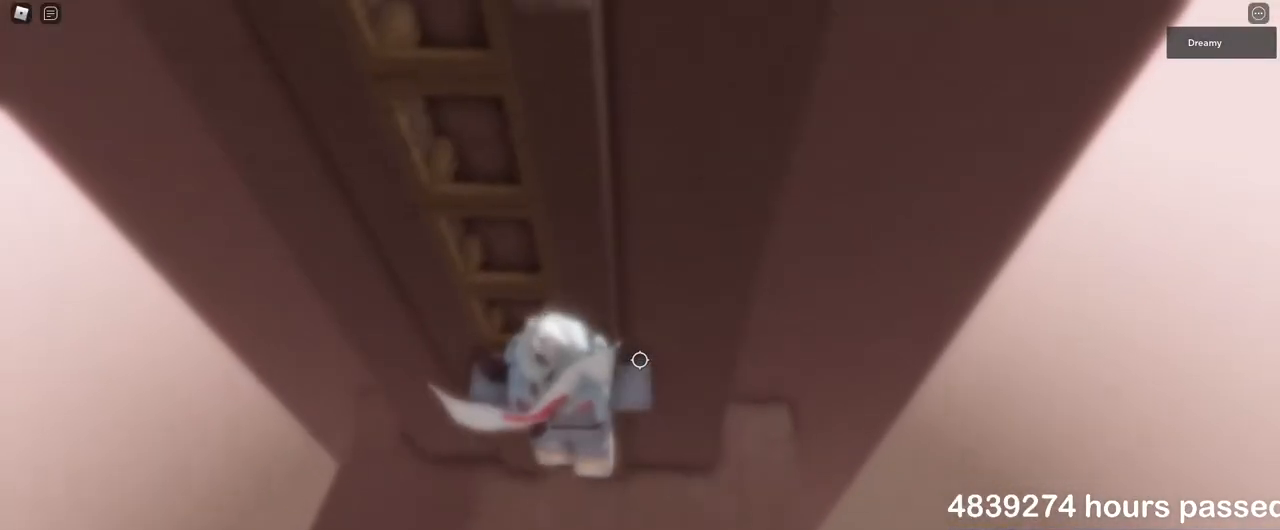
{"keys": ["space", "w"], "mouse": ["right"], "events": []}
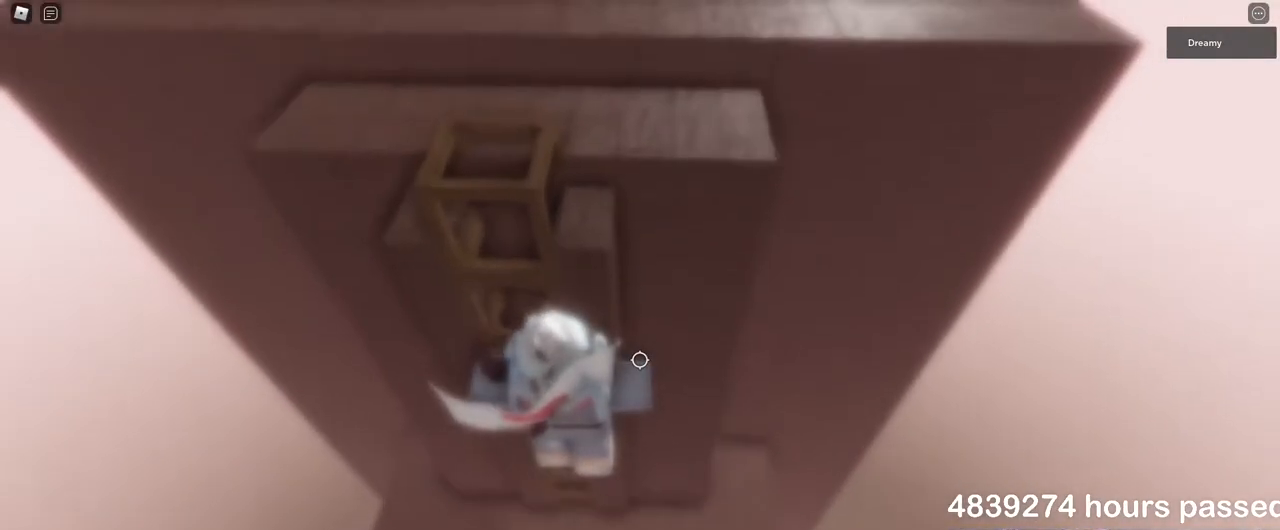
{"keys": ["space", "w"], "mouse": ["right"], "events": []}
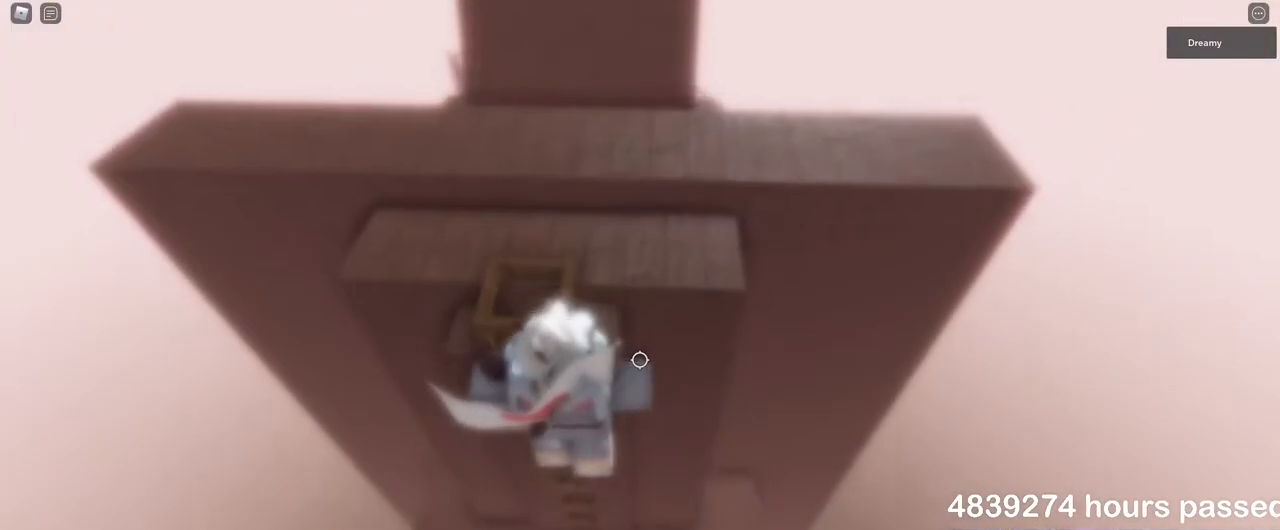
{"keys": ["d", "space", "w"], "mouse": ["right"], "events": [[350, "d", "down"]]}
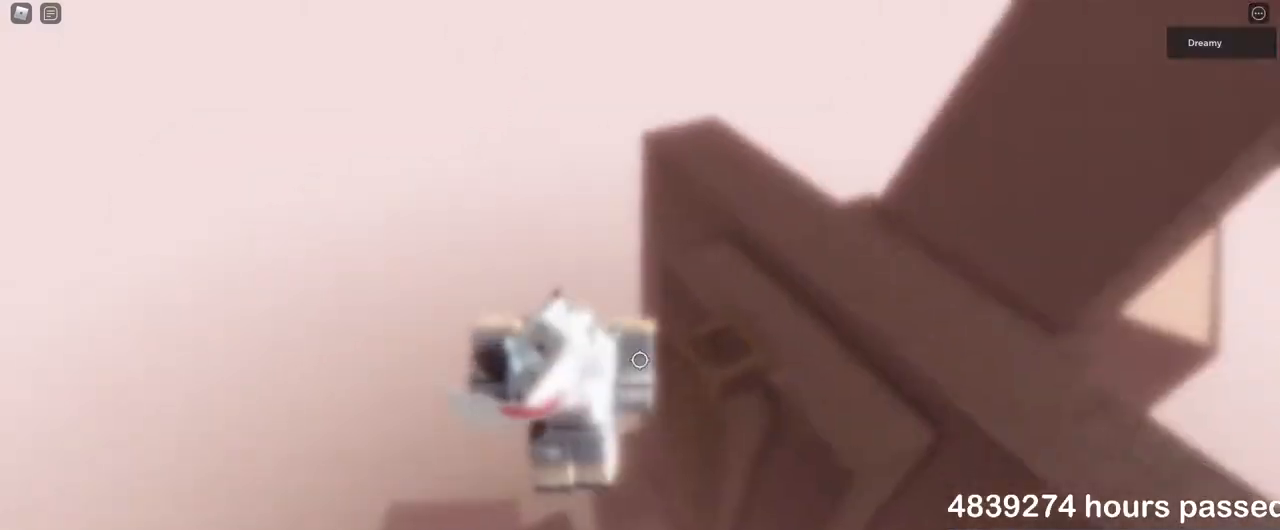
{"keys": ["space", "w"], "mouse": ["right"], "events": [[33, "d", "up"], [333, "d", "down"], [417, "d", "up"]]}
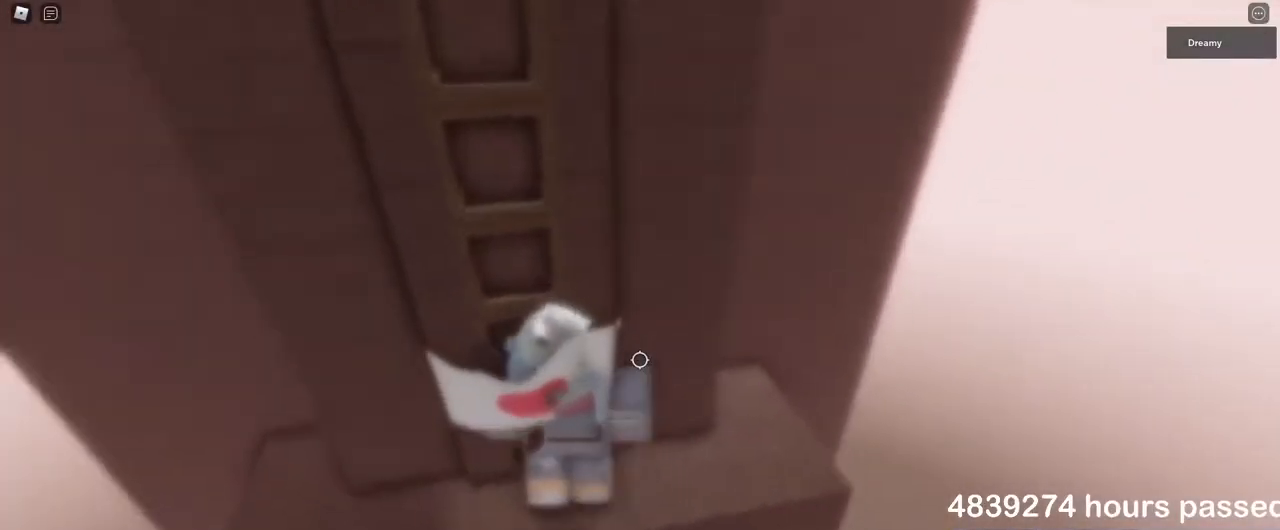
{"keys": ["w"], "mouse": ["right"], "events": [[433, "space", "up"]]}
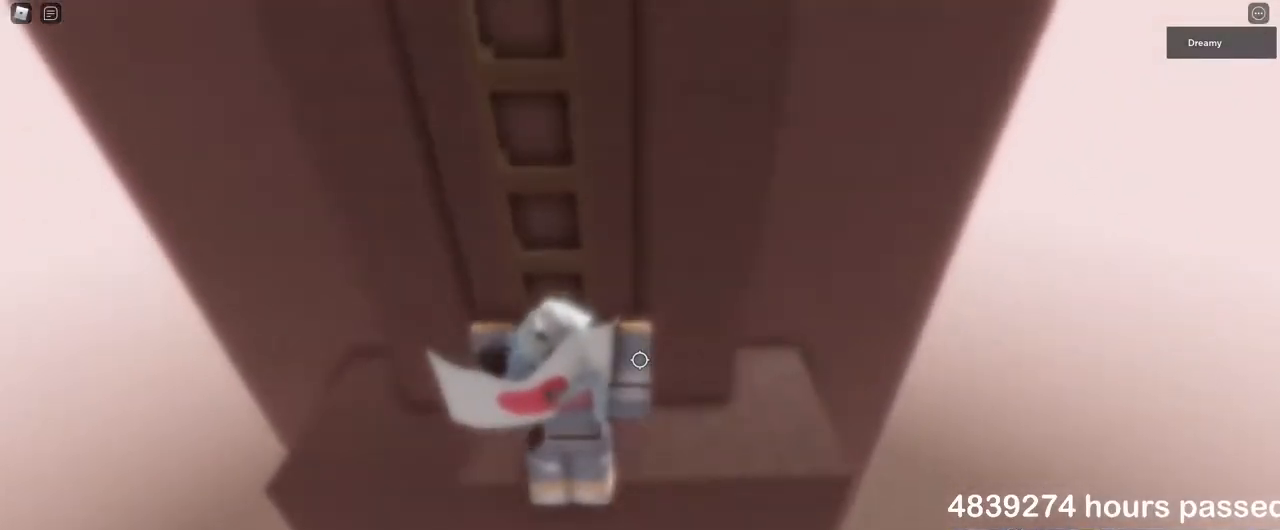
{"keys": ["space", "w"], "mouse": ["right"], "events": [[50, "space", "down"]]}
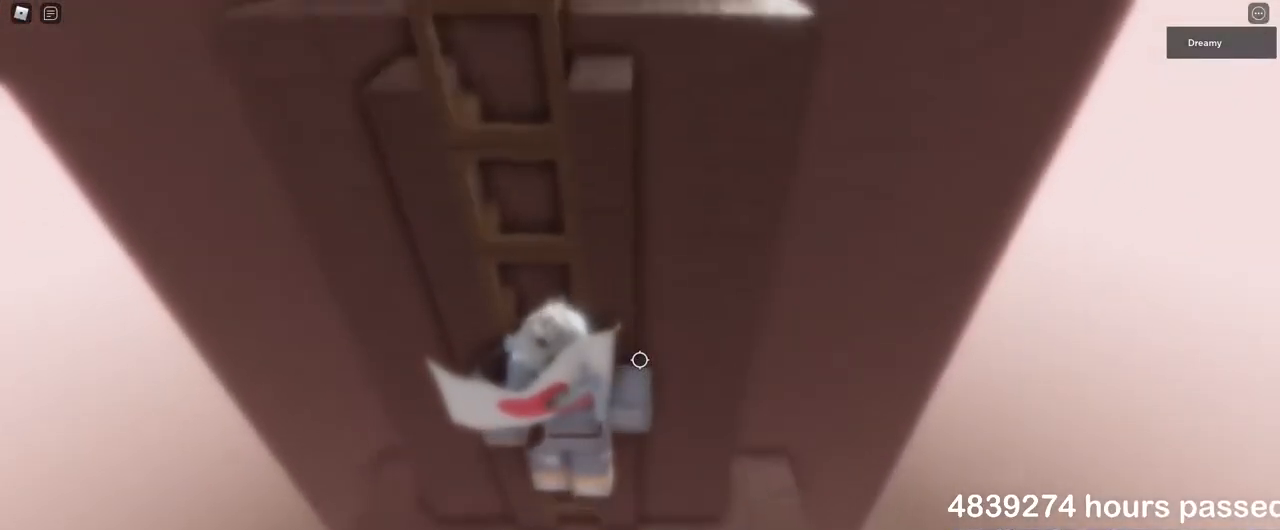
{"keys": ["space", "w"], "mouse": ["right"], "events": []}
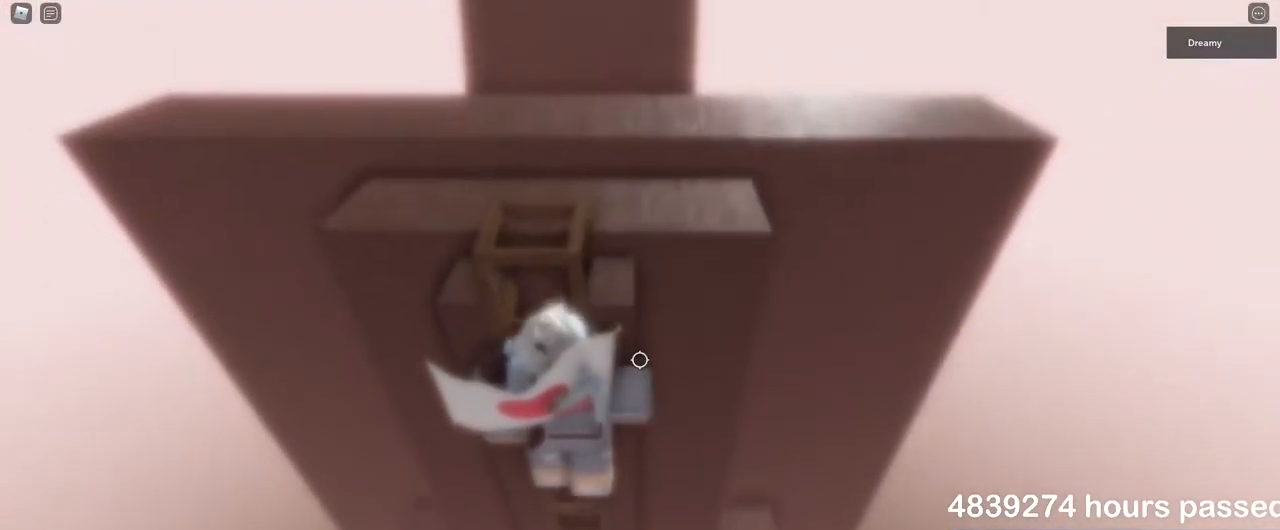
{"keys": ["w"], "mouse": ["right"], "events": [[67, "space", "up"]]}
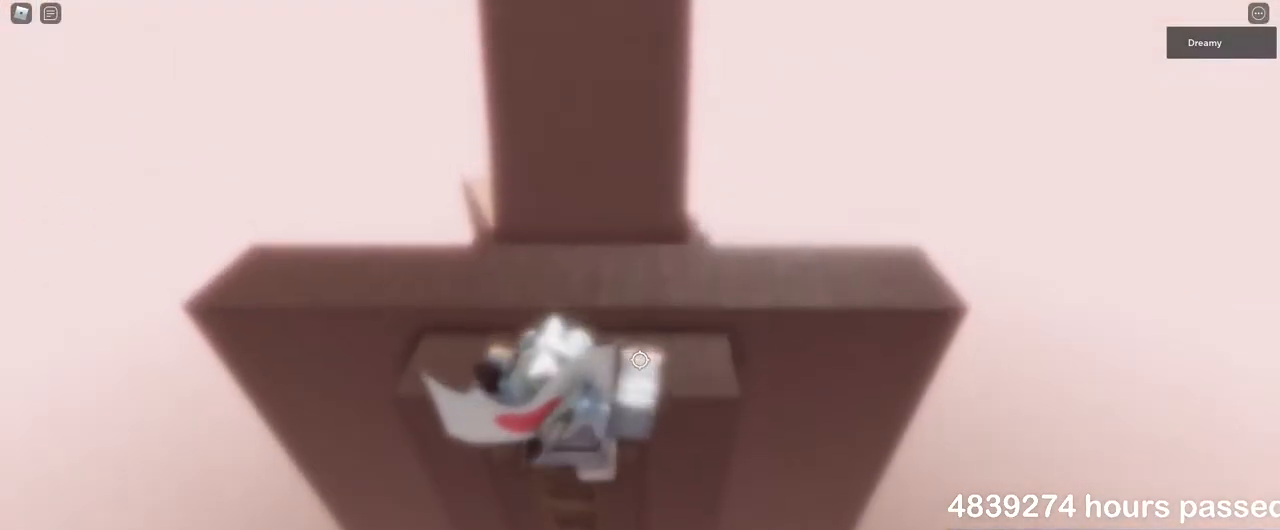
{"keys": ["d", "space"], "mouse": ["right"], "events": [[83, "d", "down"], [133, "space", "down"], [383, "w", "up"]]}
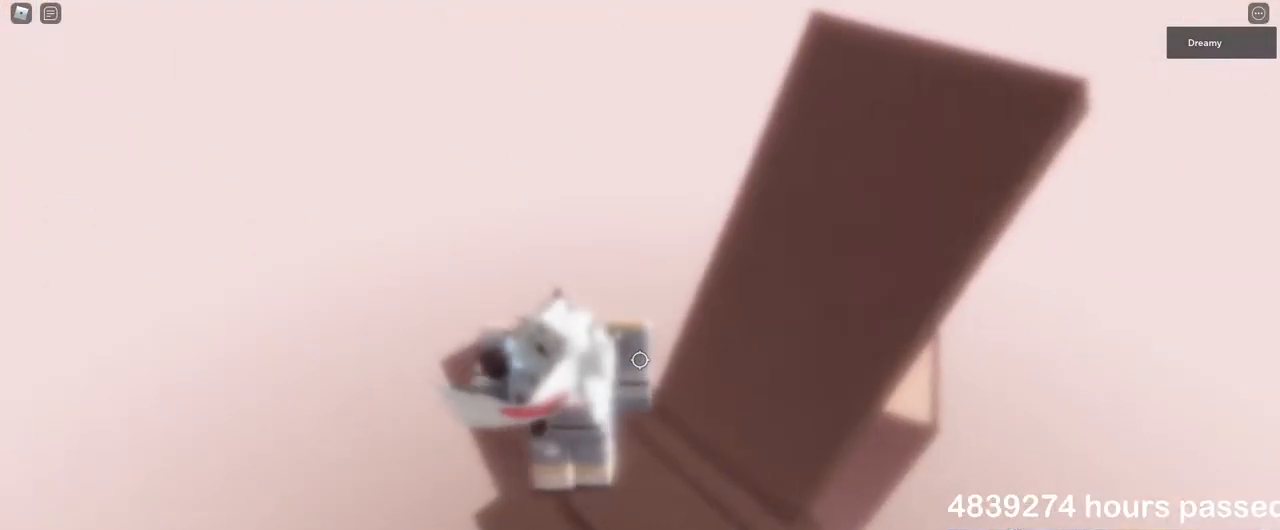
{"keys": ["d", "space", "w"], "mouse": ["right"], "events": [[100, "space", "up"], [283, "space", "down"], [367, "w", "down"]]}
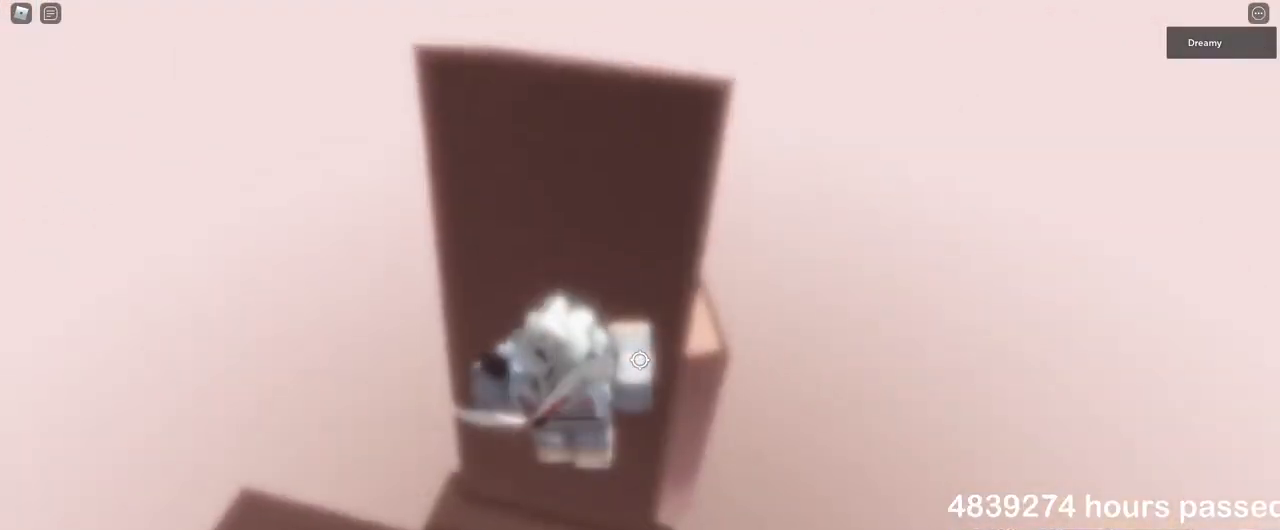
{"keys": ["a", "space", "w"], "mouse": ["right"], "events": [[50, "d", "up"], [383, "a", "down"]]}
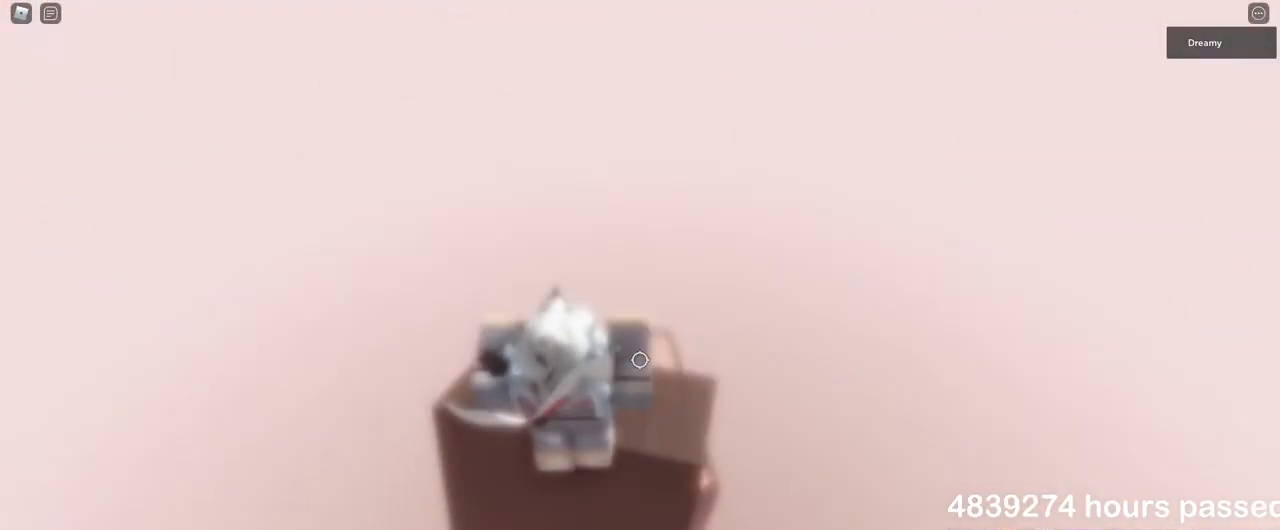
{"keys": [], "mouse": ["right"], "events": [[217, "a", "up"], [217, "w", "up"], [300, "s", "down"], [333, "d", "down"], [417, "d", "up"], [450, "space", "up"], [467, "s", "up"]]}
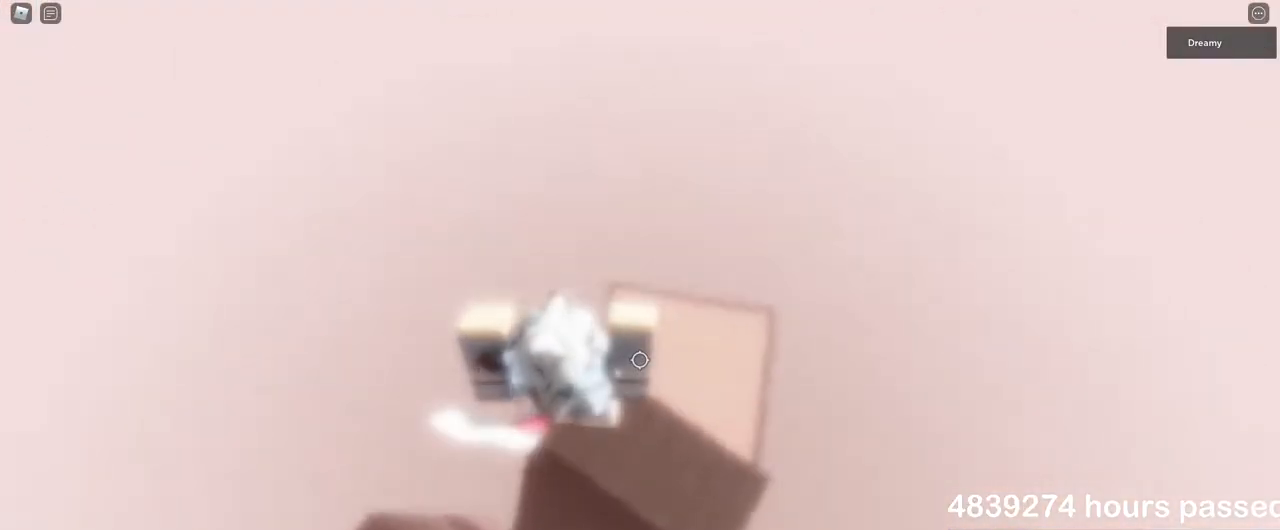
{"keys": [], "mouse": ["right"], "events": [[333, "mouse_right", "up"], [333, "shift", "down"], [433, "shift", "up"], [450, "mouse_right", "down"]]}
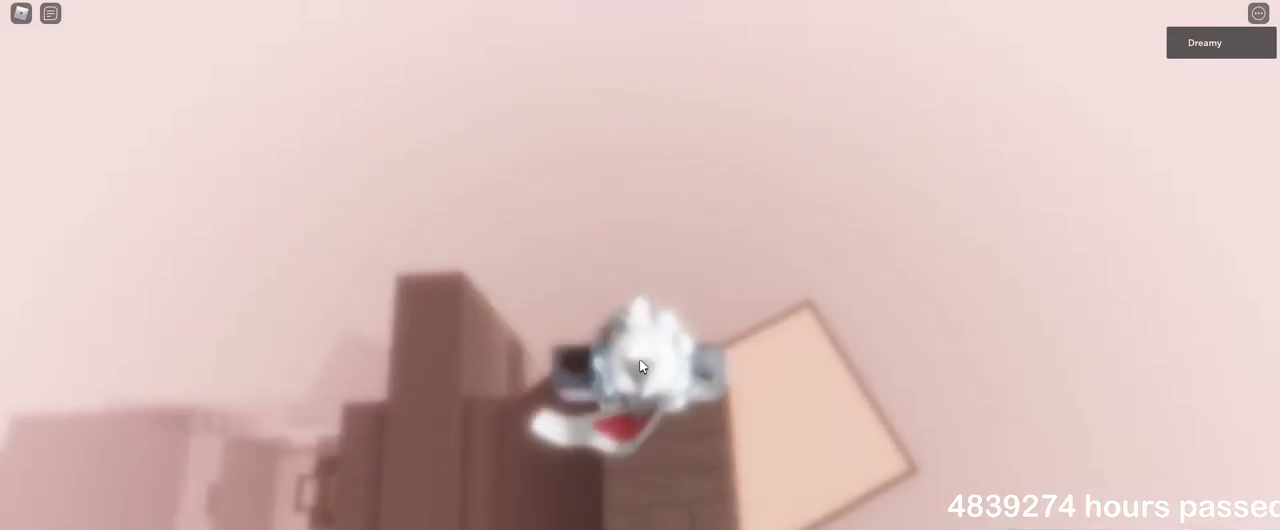
{"keys": [], "mouse": ["right"], "events": [[100, "a", "down"], [183, "a", "up"]]}
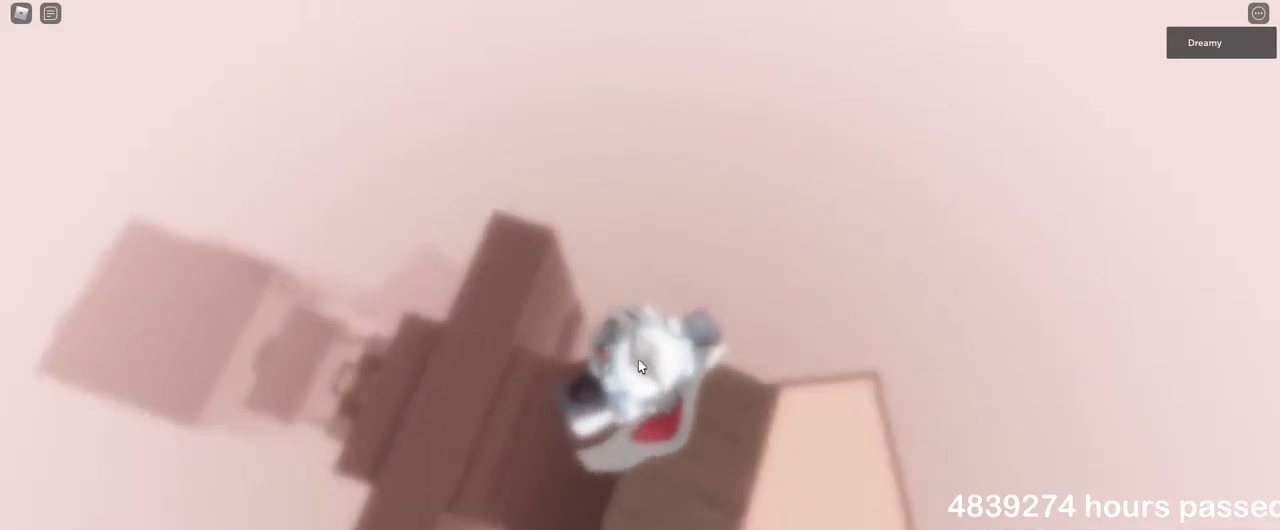
{"keys": ["d", "space"], "mouse": ["right"], "events": [[117, "d", "down"], [183, "space", "down"], [250, "shift", "down"], [317, "shift", "up"]]}
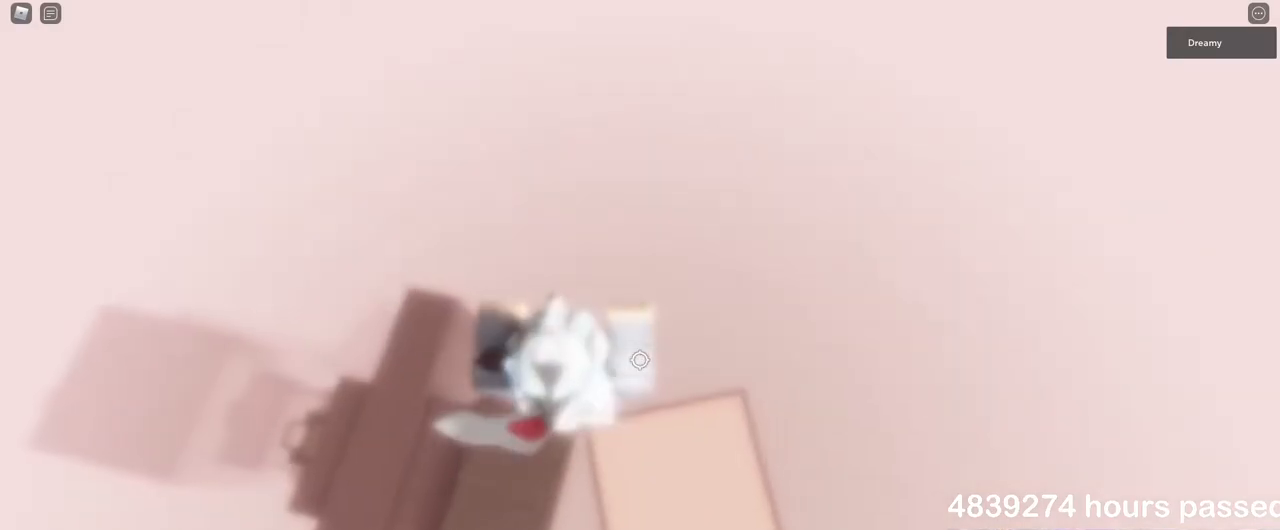
{"keys": ["d", "space"], "mouse": ["right"], "events": []}
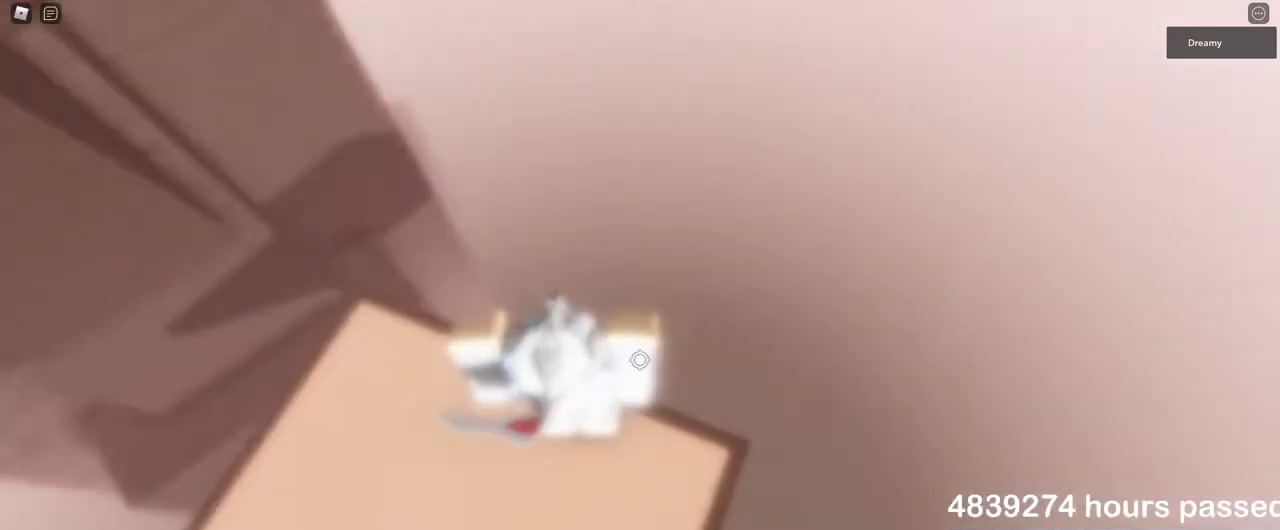
{"keys": ["d"], "mouse": ["right"], "events": [[33, "d", "up"], [133, "s", "down"], [250, "space", "up"], [267, "s", "up"], [350, "d", "down"]]}
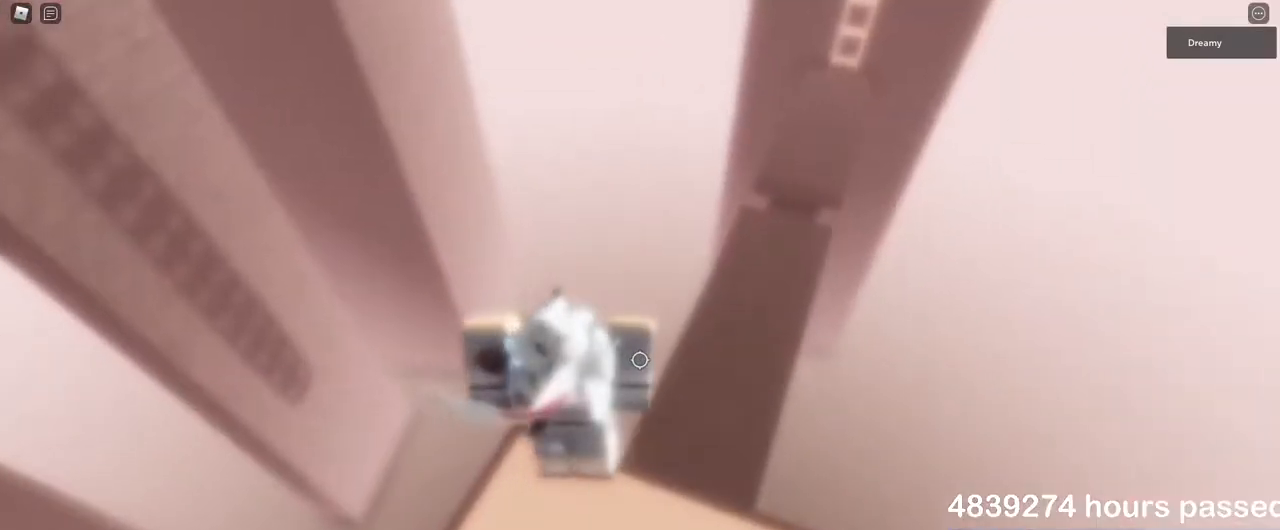
{"keys": ["w"], "mouse": [], "events": [[150, "d", "up"], [400, "w", "down"], [500, "mouse_right", "up"]]}
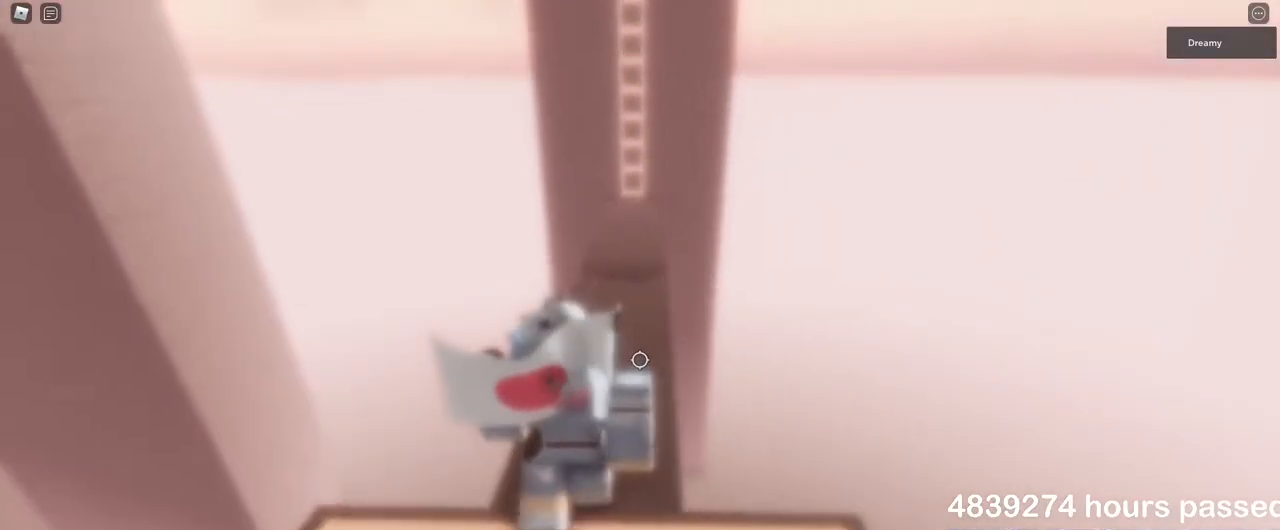
{"keys": ["w"], "mouse": [], "events": [[33, "space", "down"], [233, "space", "up"]]}
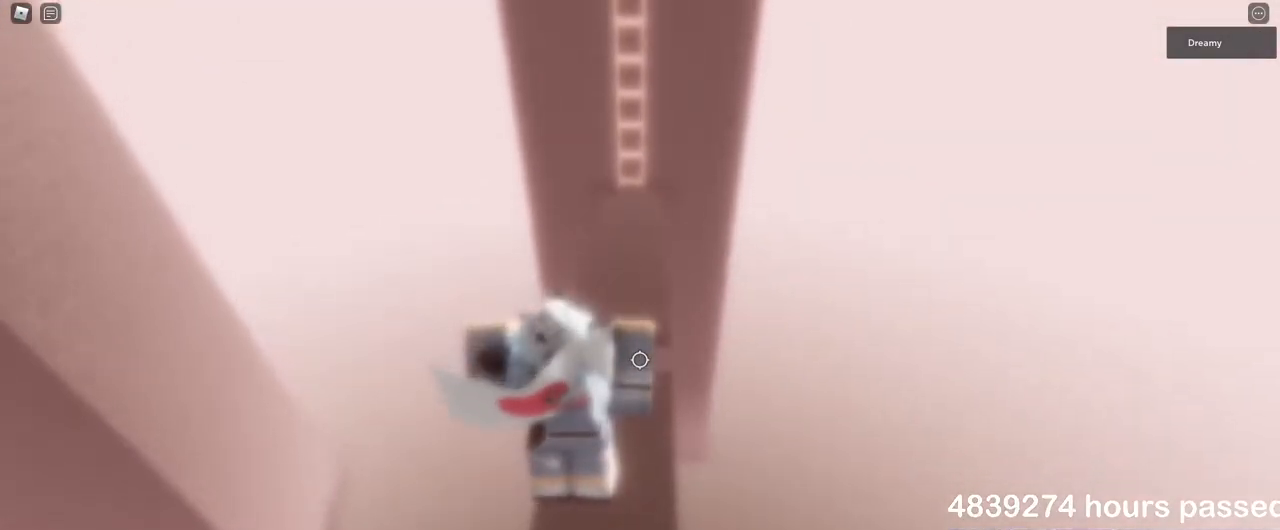
{"keys": ["w"], "mouse": [], "events": []}